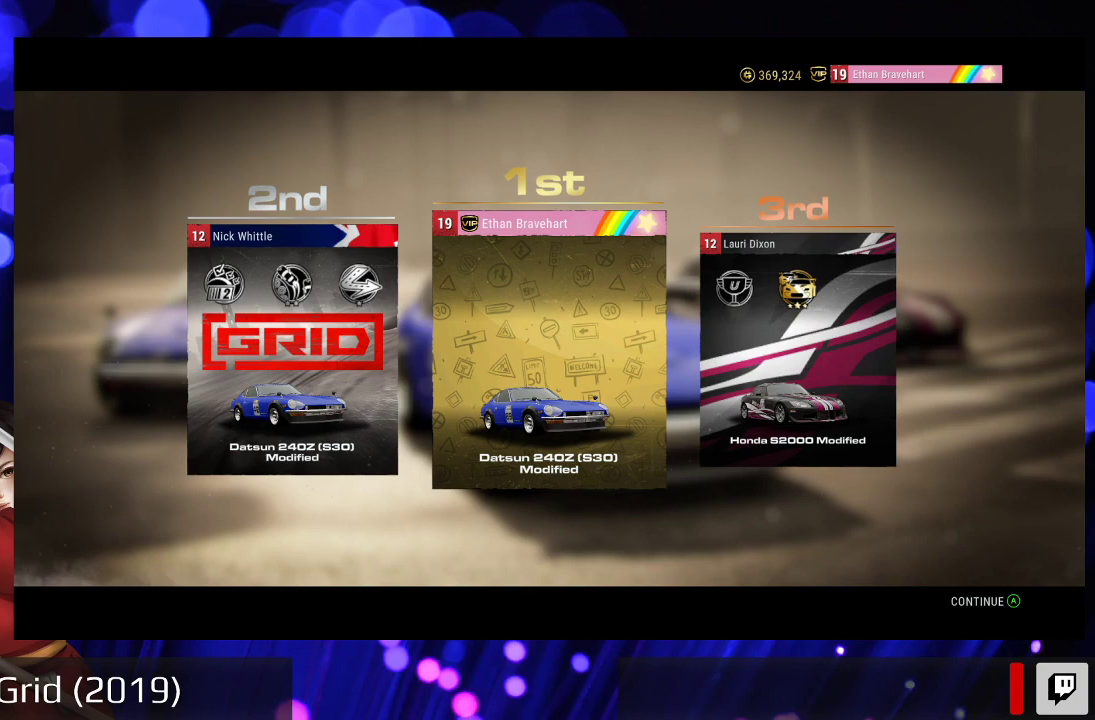
Gameplay with a controller (Xbox layout); each line is a JSON object with the inputs held at the frame after it. "events" lists button and stick changes between this image and that frame as [ms after this image, input, new state], when the widget could be followed in between. Not read: L3 R3.
{"buttons": [], "left_stick": "center", "right_stick": "center", "events": [[300, "A", "down"], [367, "A", "up"]]}
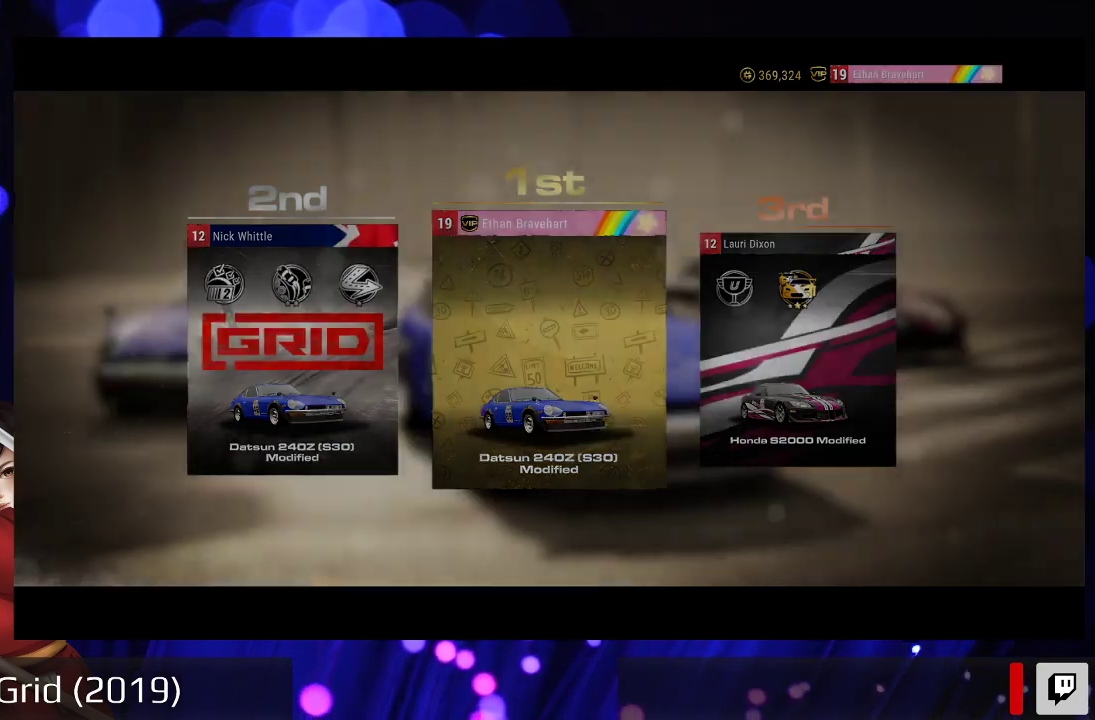
{"buttons": [], "left_stick": "center", "right_stick": "center", "events": []}
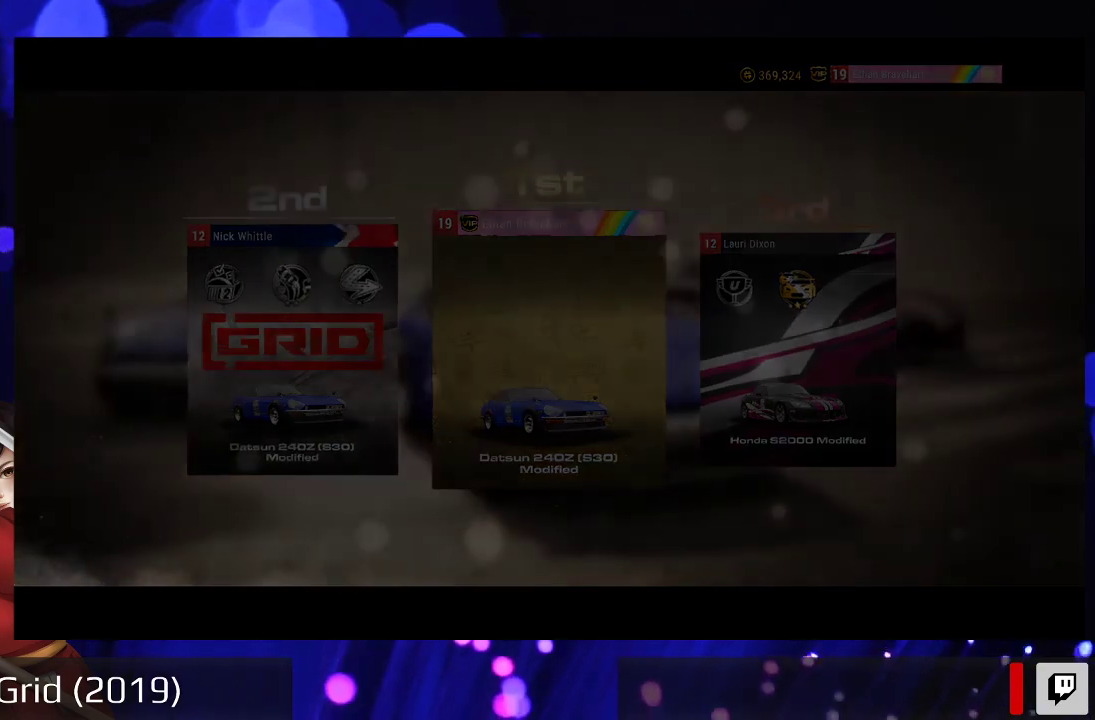
{"buttons": [], "left_stick": "center", "right_stick": "center", "events": []}
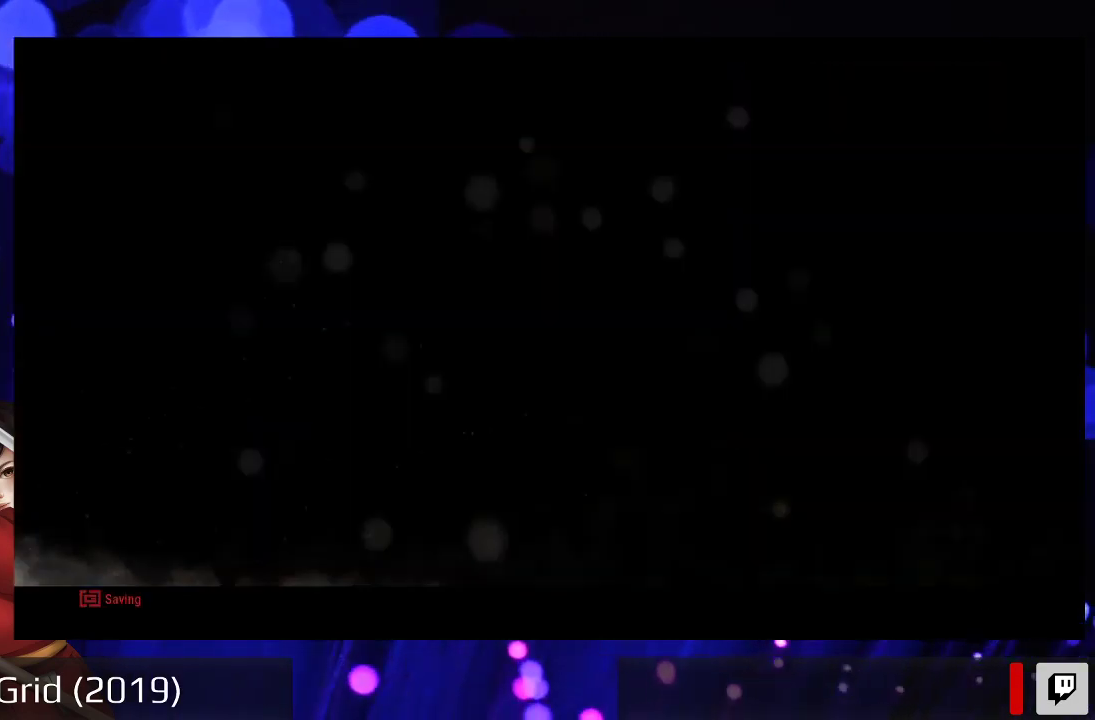
{"buttons": [], "left_stick": "center", "right_stick": "center", "events": [[233, "right_stick", "down-right"], [433, "right_stick", "center"]]}
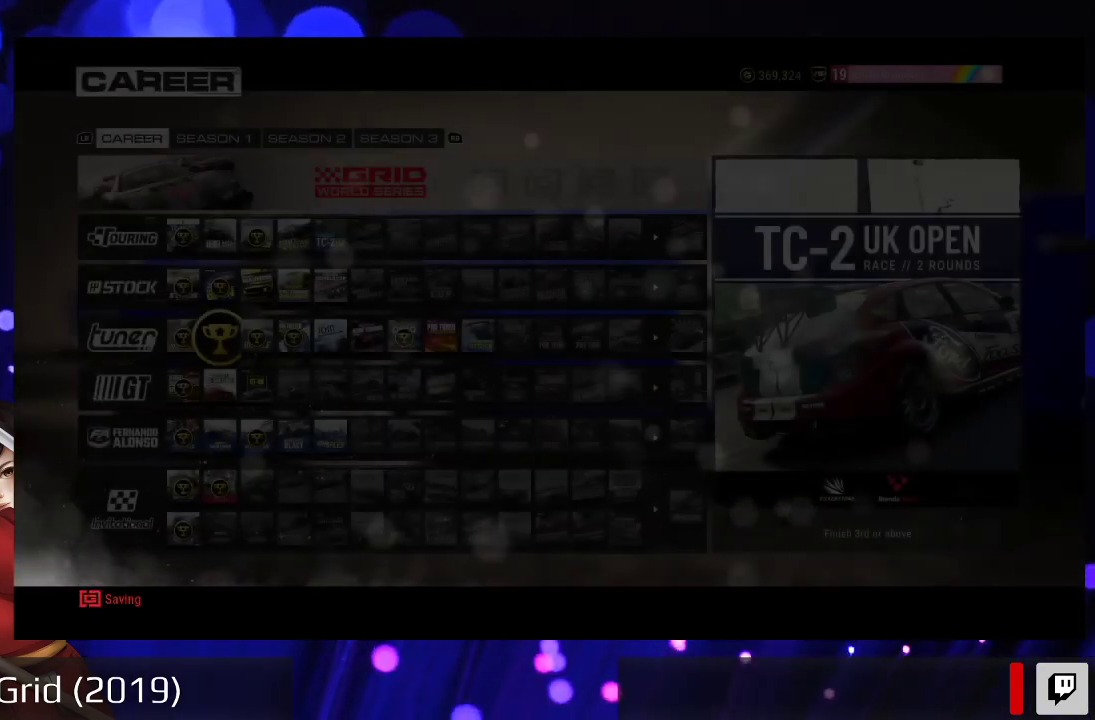
{"buttons": [], "left_stick": "center", "right_stick": "center", "events": []}
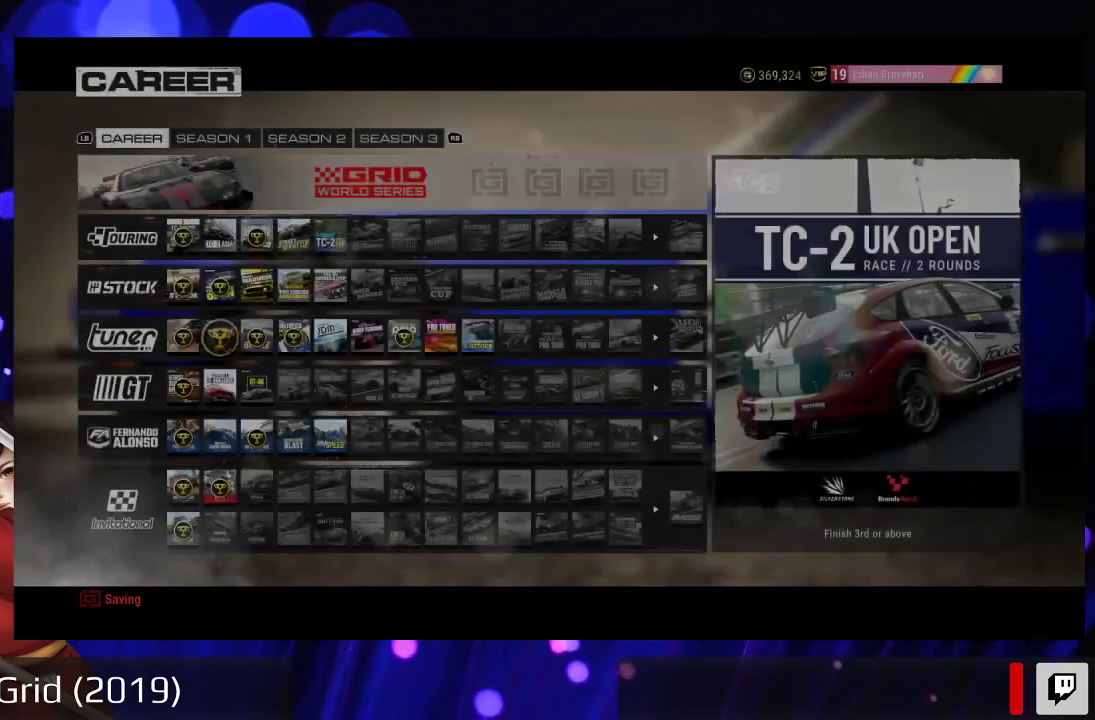
{"buttons": [], "left_stick": "right", "right_stick": "center", "events": [[300, "left_stick", "up-right"], [467, "left_stick", "right"]]}
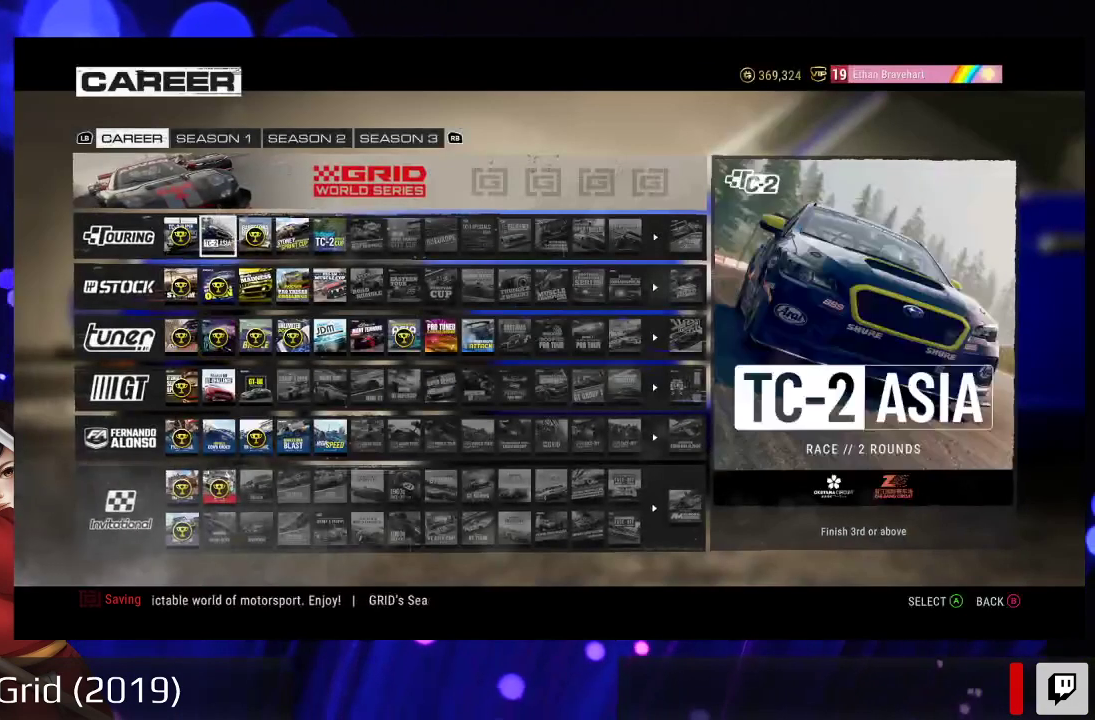
{"buttons": [], "left_stick": "center", "right_stick": "center", "events": [[67, "left_stick", "center"]]}
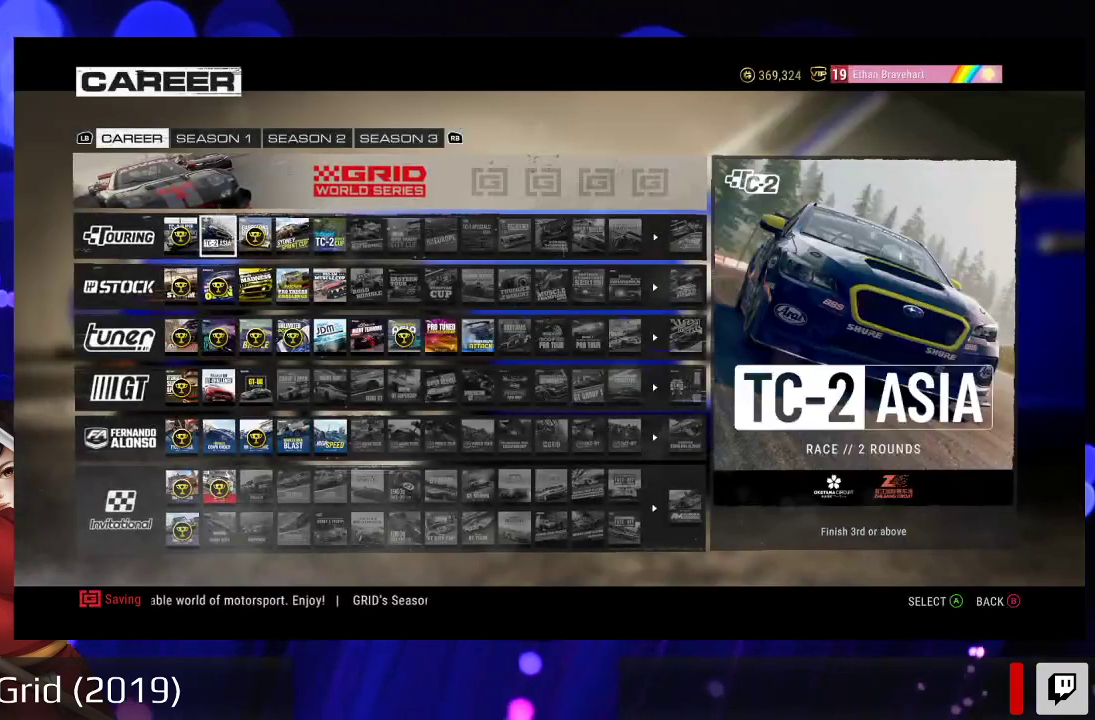
{"buttons": ["B"], "left_stick": "center", "right_stick": "center", "events": [[233, "DPAD_DOWN", "down"], [433, "DPAD_DOWN", "up"], [467, "B", "down"]]}
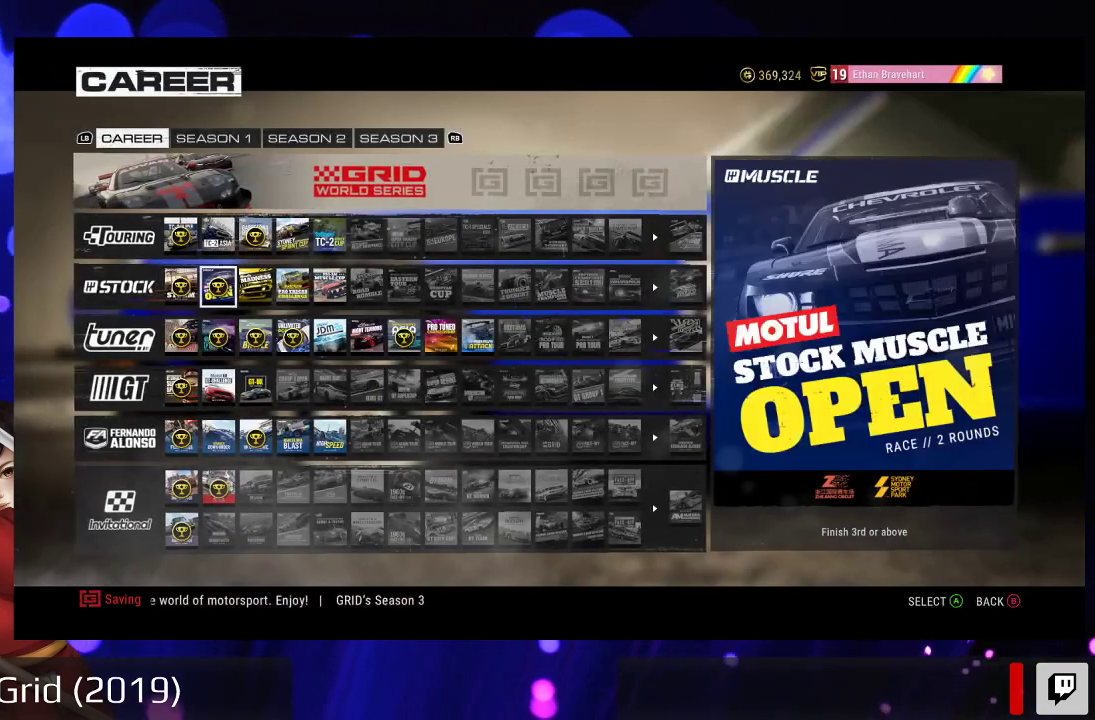
{"buttons": [], "left_stick": "center", "right_stick": "center", "events": [[100, "B", "up"]]}
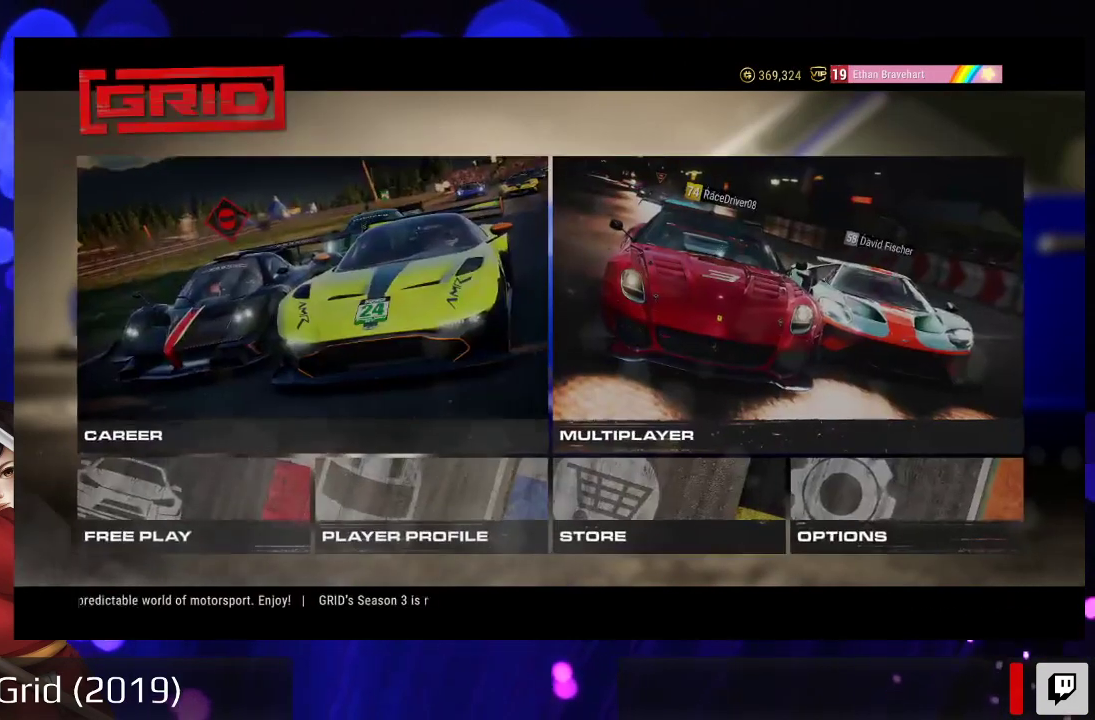
{"buttons": ["DPAD_DOWN"], "left_stick": "center", "right_stick": "center", "events": [[400, "DPAD_DOWN", "down"]]}
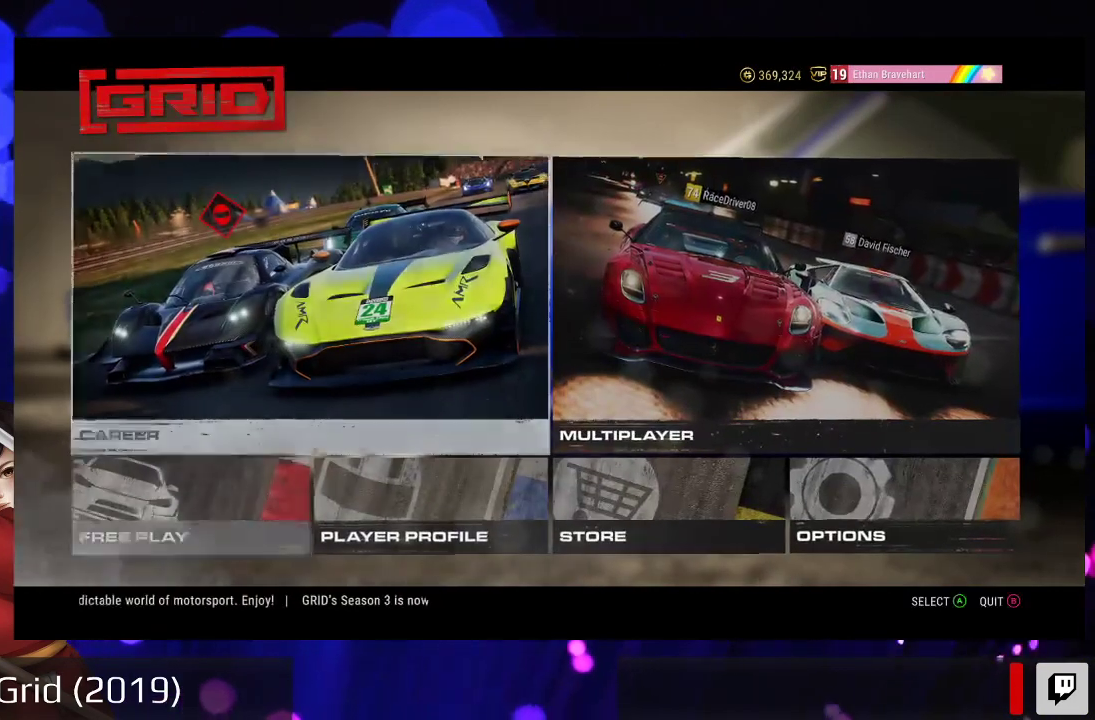
{"buttons": [], "left_stick": "center", "right_stick": "center", "events": [[67, "DPAD_DOWN", "up"]]}